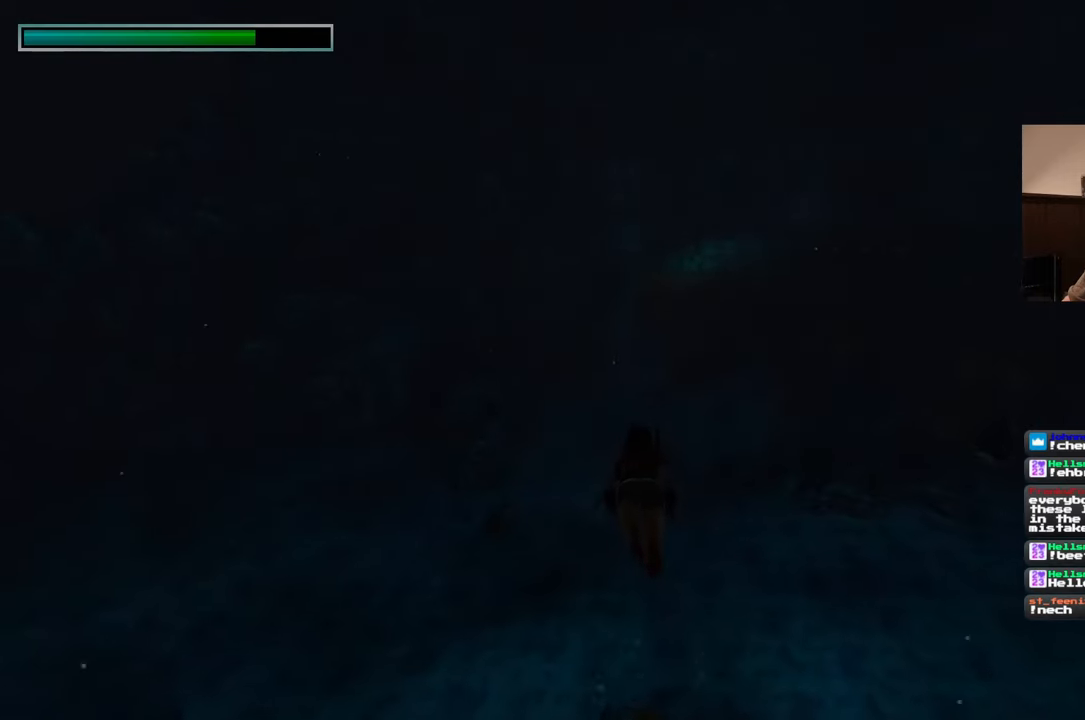
Gameplay with a controller (PlayStation layout); each line is a JSON object with the inputs held at the frame after it (dt_ms = milliseconds from this image to that frame). "events" lists button and stick changes between this image and that frame as [ms after this image, input, new state], when the widget could be followed in between. Not read: L2 L3 R2 R3.
{"dt_ms": 500, "buttons": [], "left_stick": "up", "right_stick": "center", "events": []}
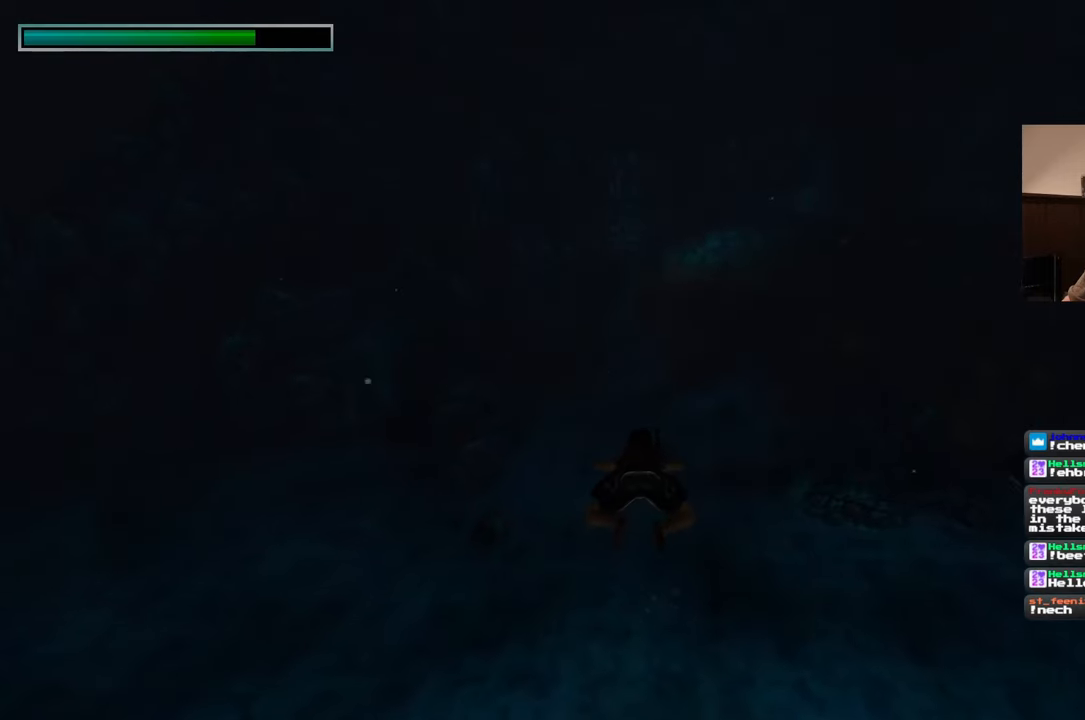
{"dt_ms": 500, "buttons": [], "left_stick": "up", "right_stick": "center", "events": [[200, "right_stick", "up"], [317, "right_stick", "center"]]}
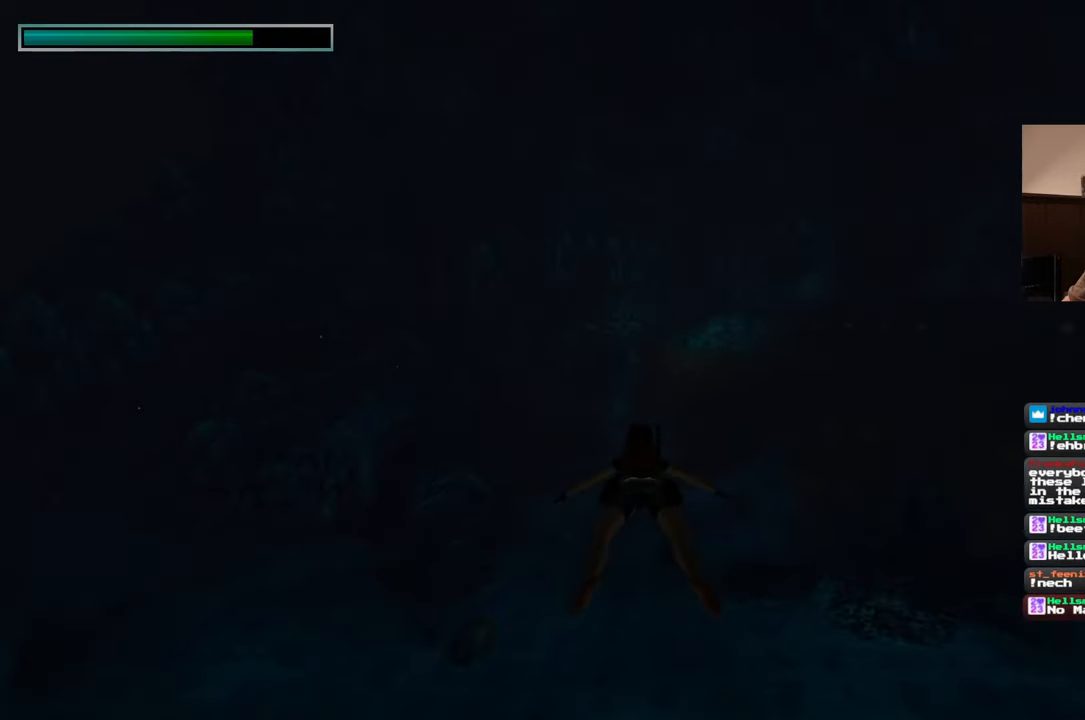
{"dt_ms": 500, "buttons": [], "left_stick": "up", "right_stick": "center", "events": [[250, "right_stick", "up"], [333, "right_stick", "center"]]}
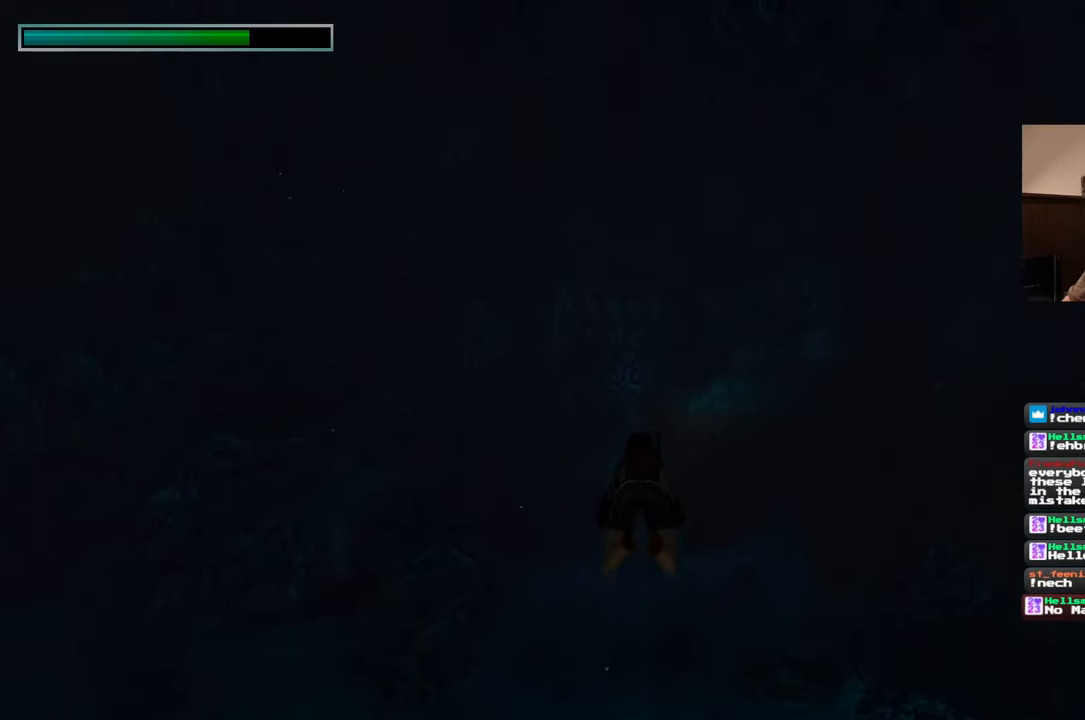
{"dt_ms": 500, "buttons": [], "left_stick": "up", "right_stick": "center", "events": []}
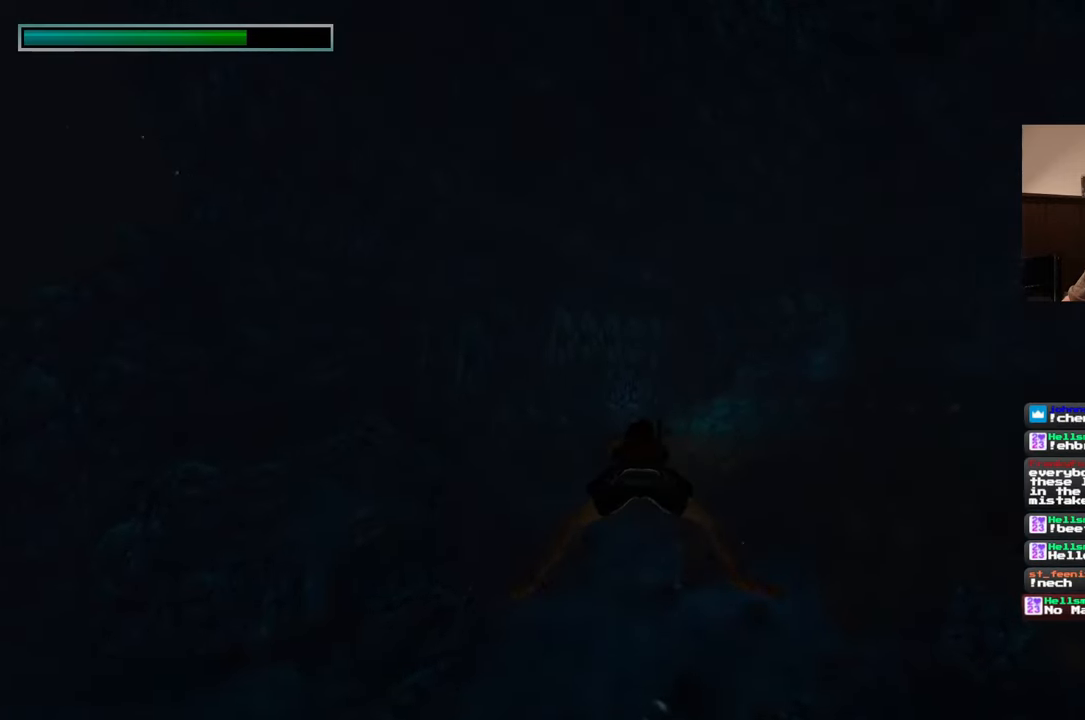
{"dt_ms": 500, "buttons": [], "left_stick": "up", "right_stick": "center", "events": []}
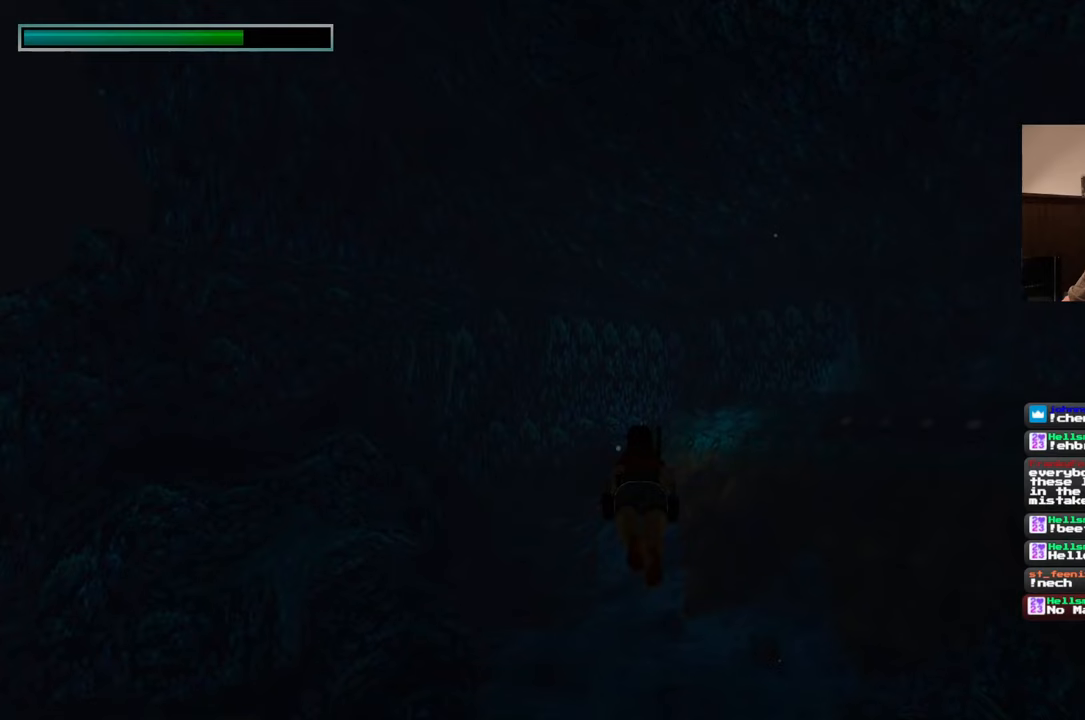
{"dt_ms": 1000, "buttons": [], "left_stick": "up", "right_stick": "center", "events": [[433, "right_stick", "down-right"], [533, "right_stick", "center"]]}
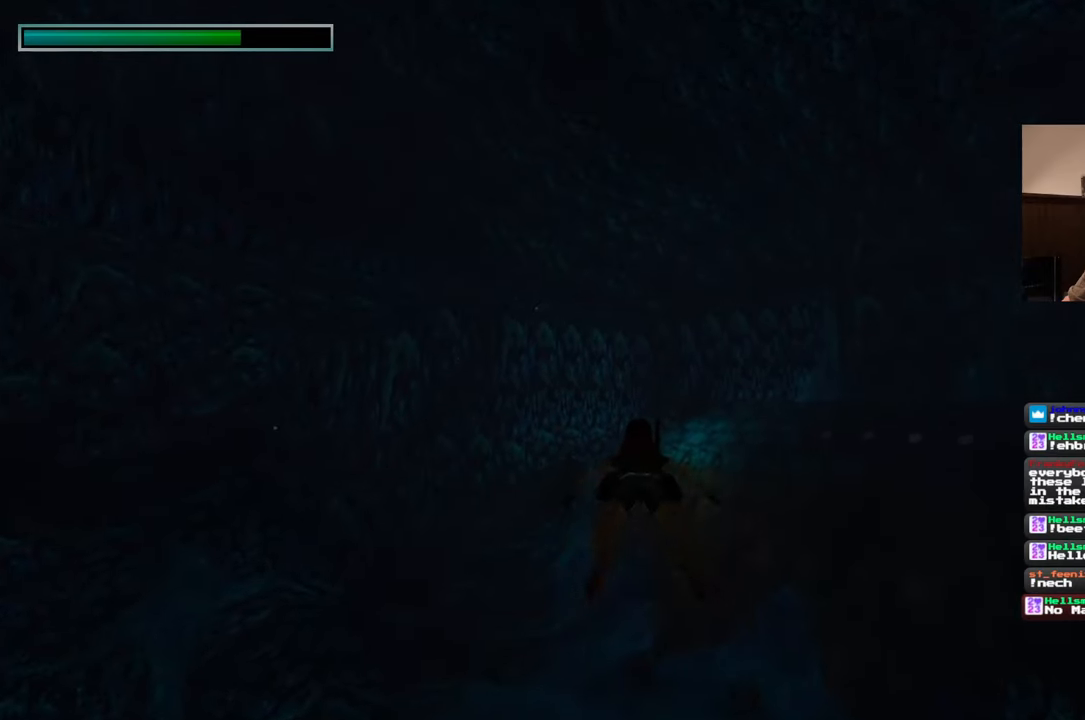
{"dt_ms": 1000, "buttons": [], "left_stick": "up", "right_stick": "center", "events": [[367, "right_stick", "down"], [517, "right_stick", "center"]]}
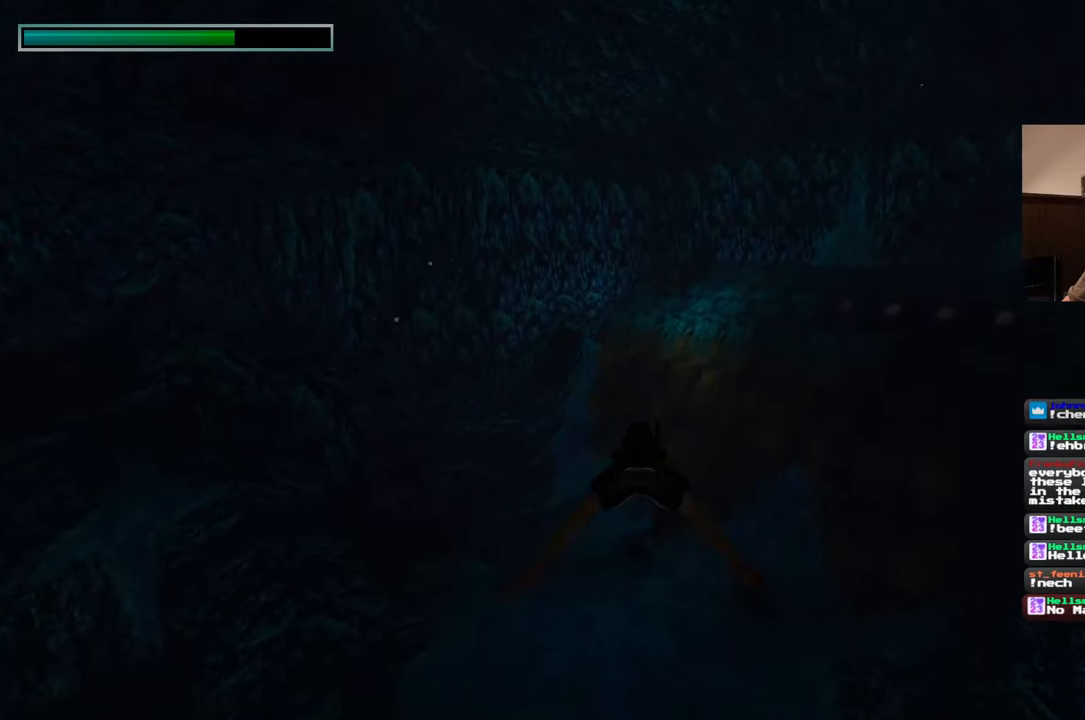
{"dt_ms": 500, "buttons": [], "left_stick": "up", "right_stick": "center", "events": [[33, "right_stick", "up-right"], [100, "right_stick", "center"]]}
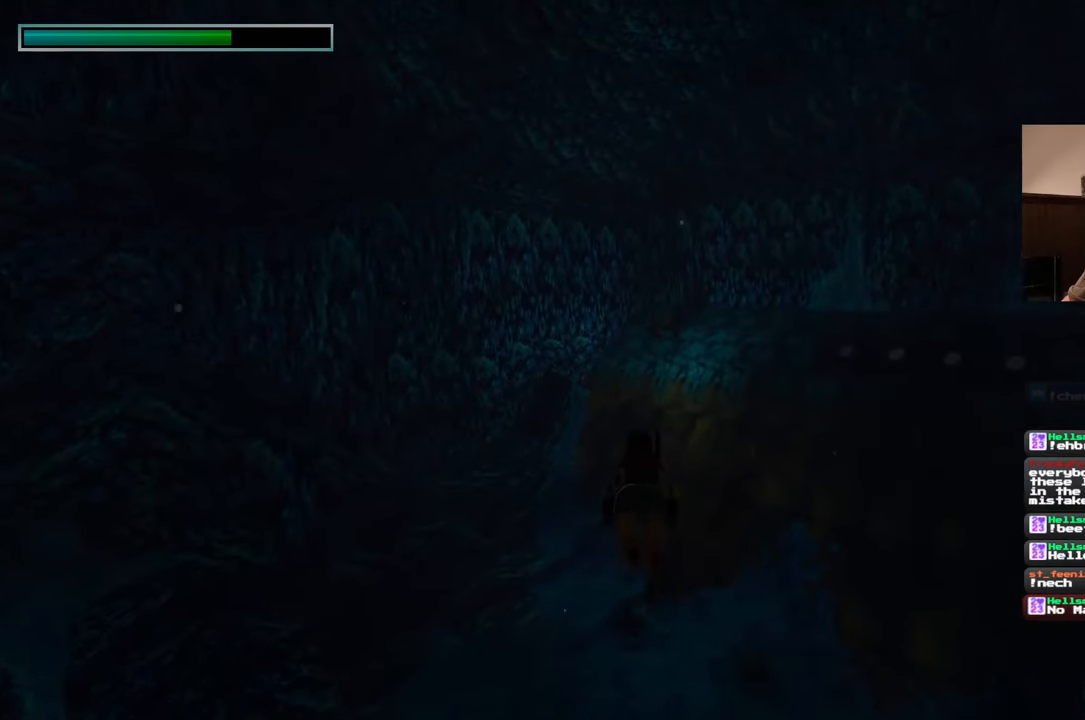
{"dt_ms": 500, "buttons": [], "left_stick": "up", "right_stick": "center", "events": []}
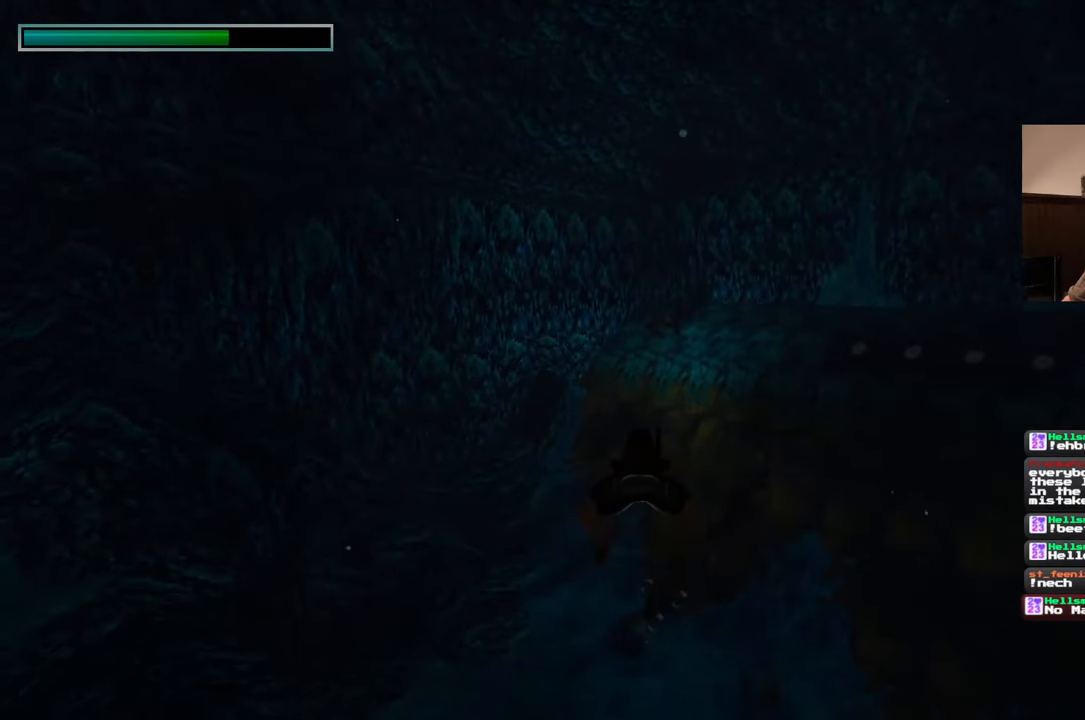
{"dt_ms": 500, "buttons": [], "left_stick": "up", "right_stick": "center", "events": []}
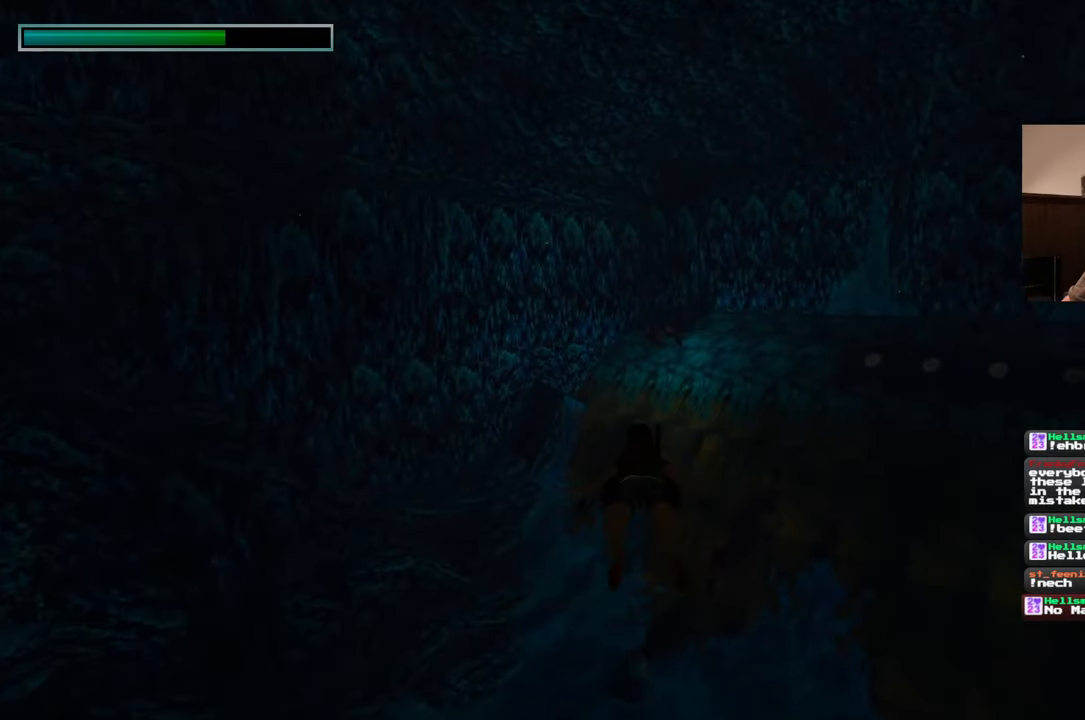
{"dt_ms": 500, "buttons": [], "left_stick": "up", "right_stick": "center", "events": [[183, "right_stick", "right"], [300, "right_stick", "center"]]}
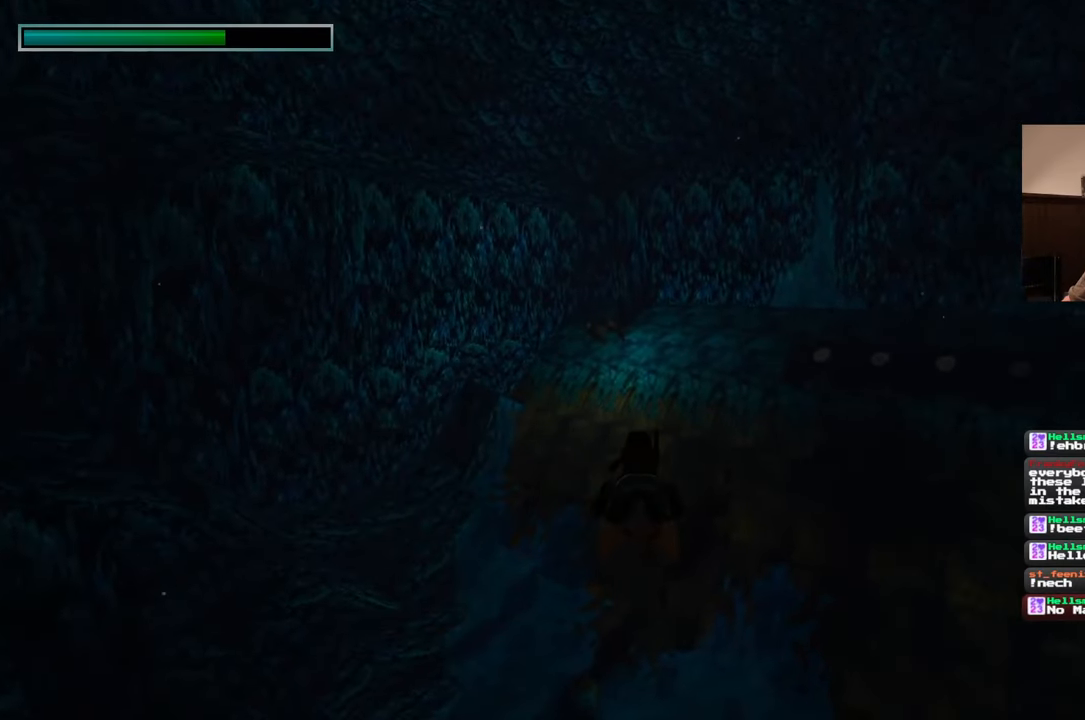
{"dt_ms": 500, "buttons": [], "left_stick": "up", "right_stick": "center", "events": []}
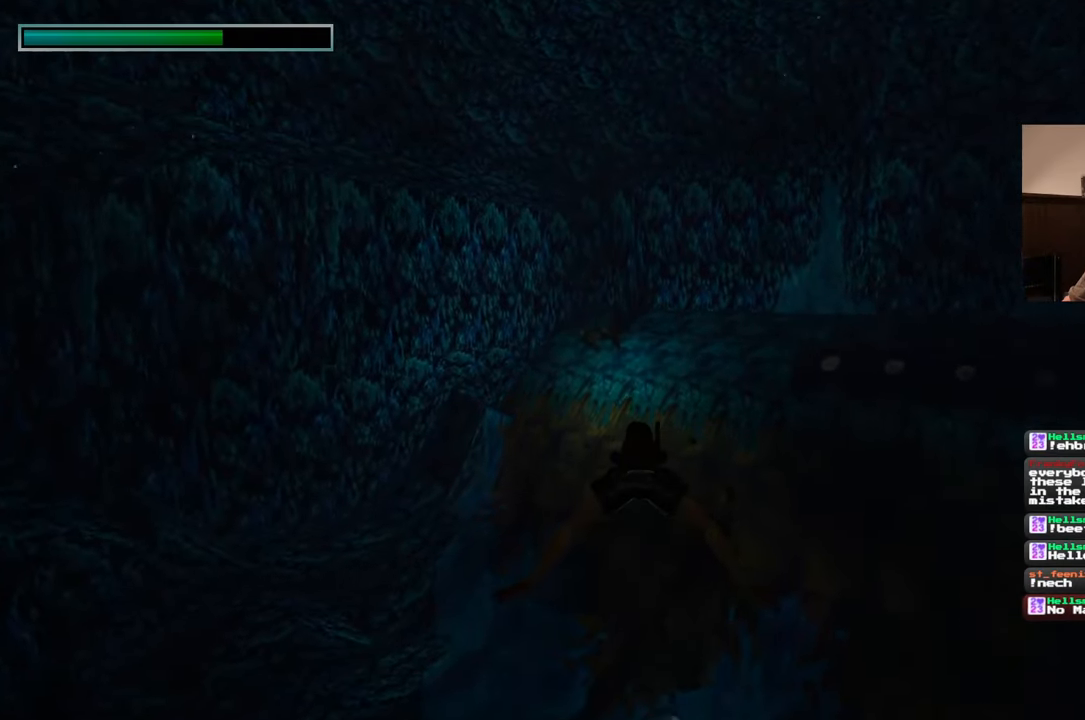
{"dt_ms": 500, "buttons": [], "left_stick": "up", "right_stick": "center", "events": []}
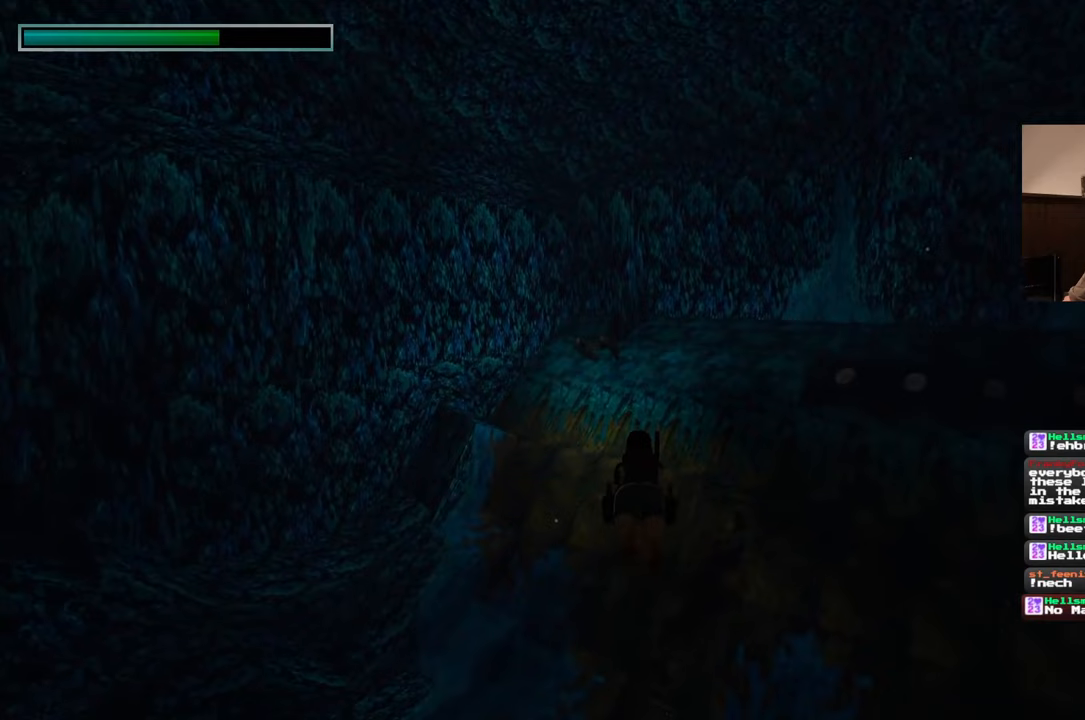
{"dt_ms": 500, "buttons": [], "left_stick": "up", "right_stick": "center", "events": []}
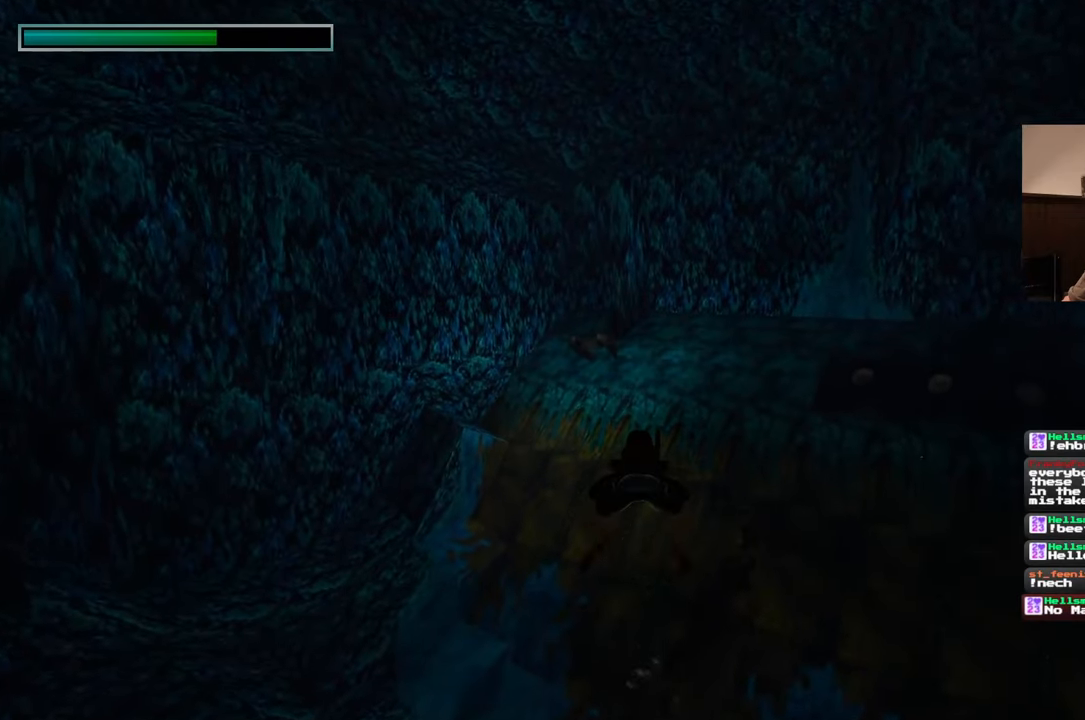
{"dt_ms": 500, "buttons": [], "left_stick": "up", "right_stick": "center", "events": []}
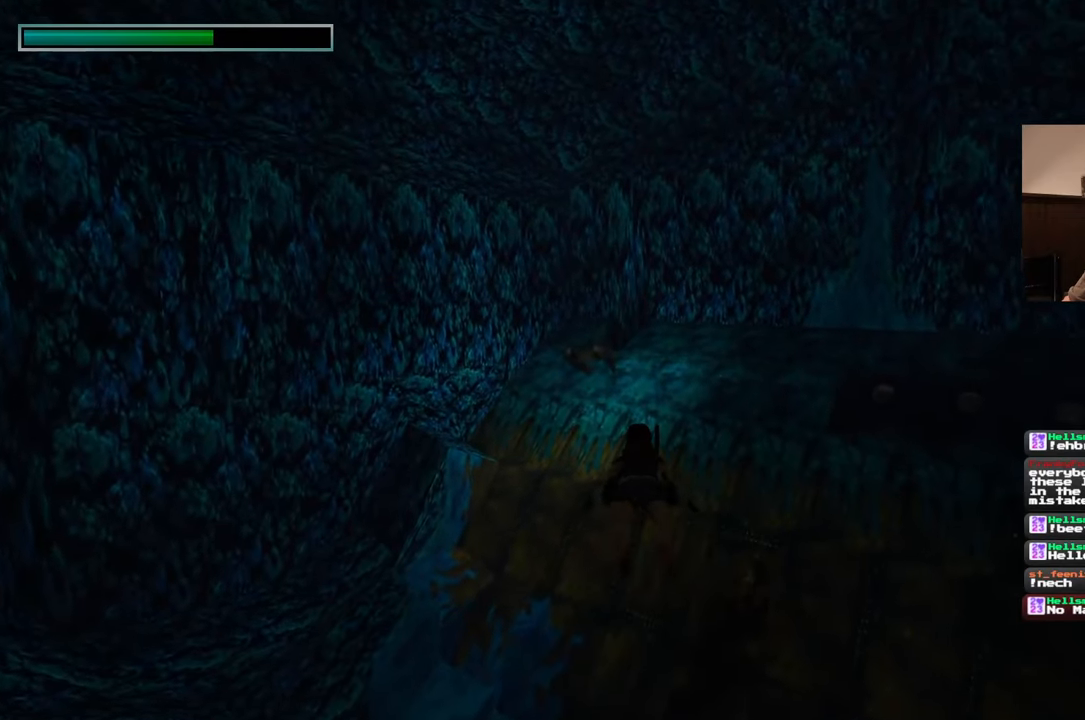
{"dt_ms": 500, "buttons": [], "left_stick": "up", "right_stick": "center", "events": []}
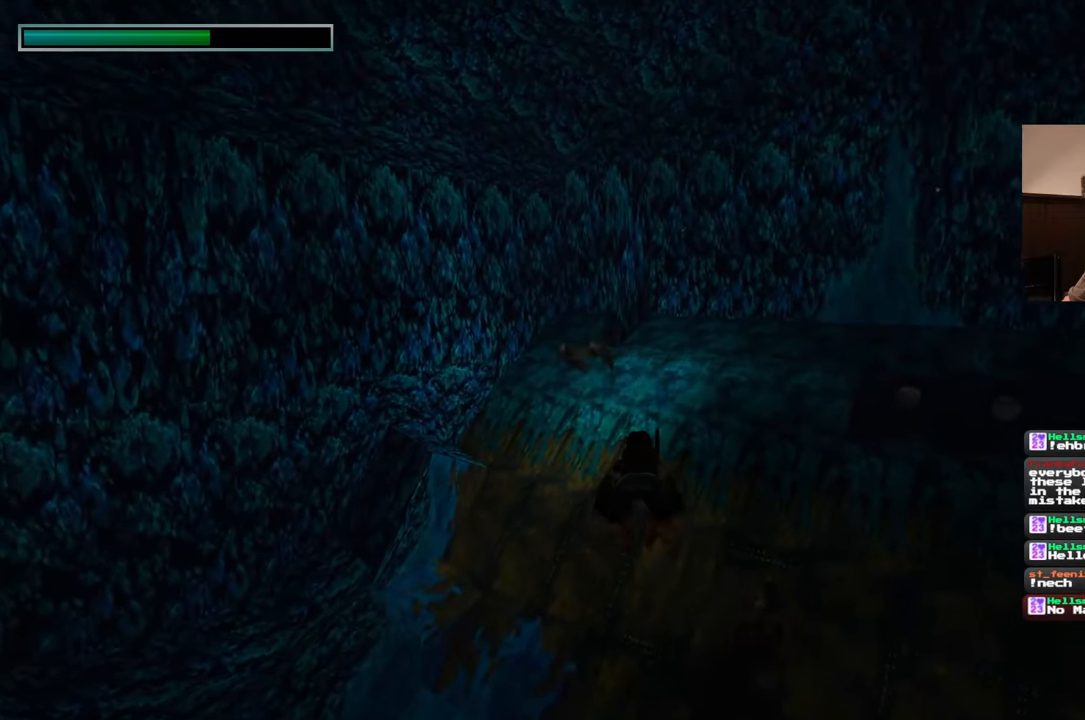
{"dt_ms": 500, "buttons": [], "left_stick": "up", "right_stick": "center", "events": [[83, "right_stick", "up"], [183, "right_stick", "center"]]}
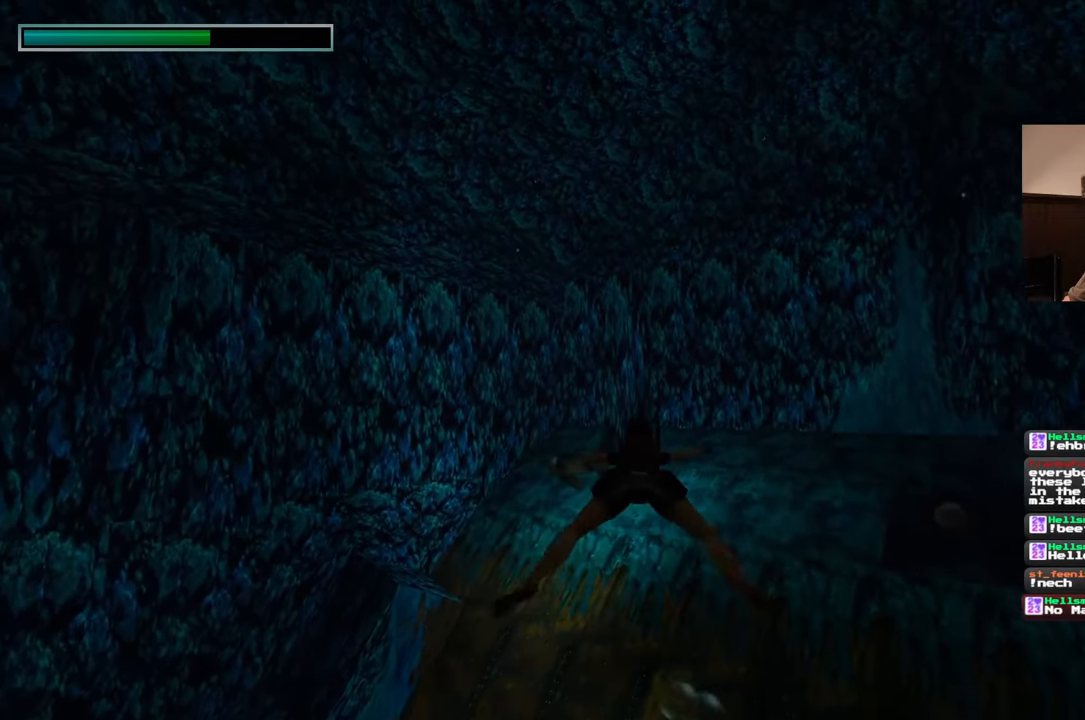
{"dt_ms": 500, "buttons": [], "left_stick": "up", "right_stick": "center", "events": []}
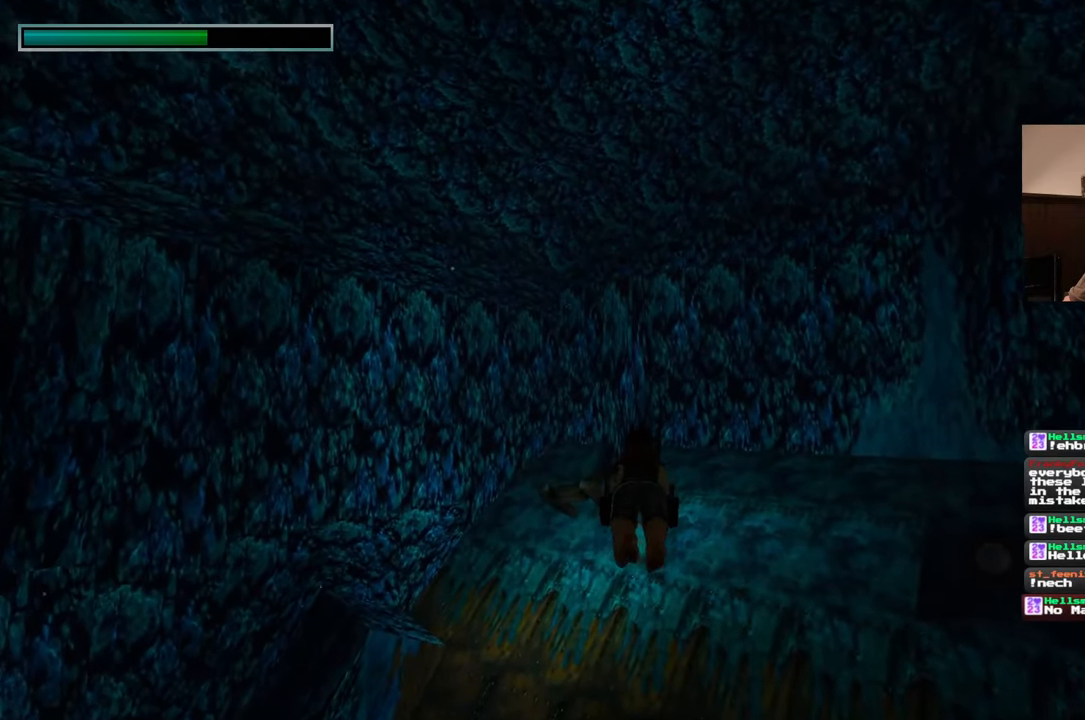
{"dt_ms": 500, "buttons": [], "left_stick": "up", "right_stick": "center"}
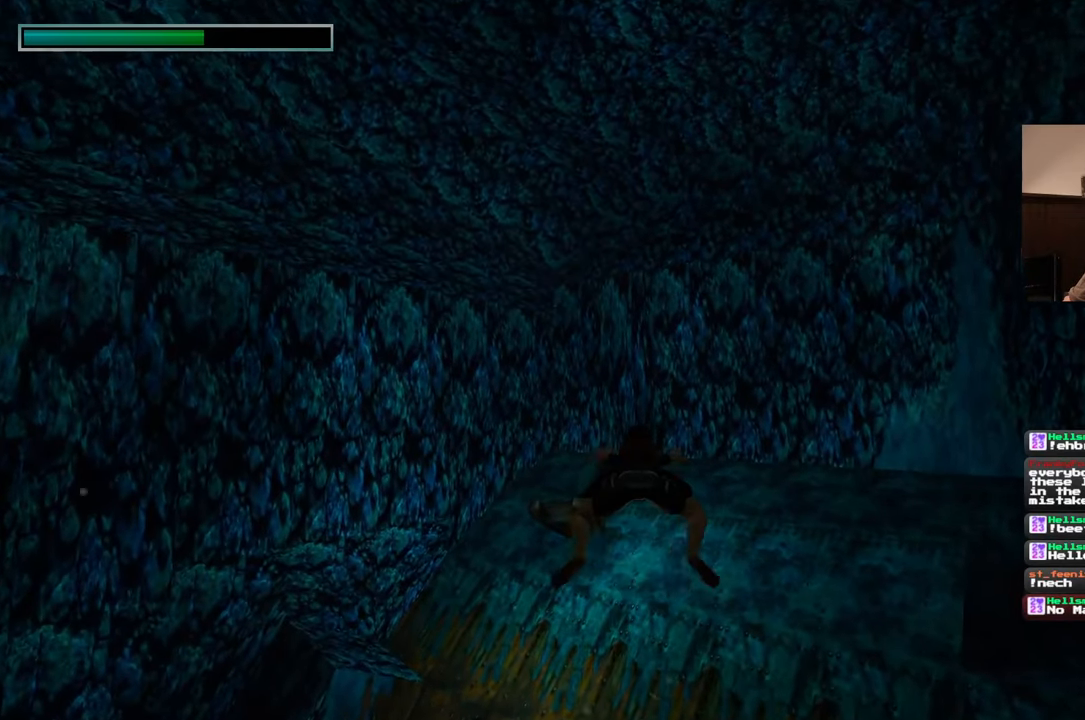
{"dt_ms": 500, "buttons": [], "left_stick": "up", "right_stick": "center", "events": [[33, "right_stick", "down"], [150, "right_stick", "center"]]}
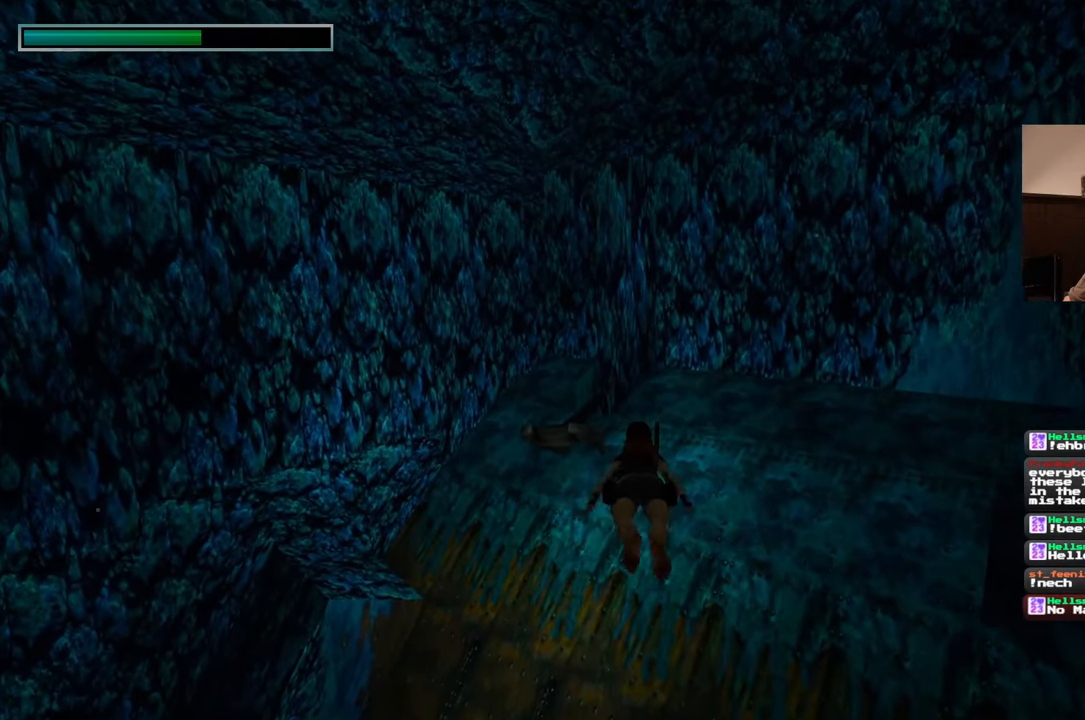
{"dt_ms": 500, "buttons": [], "left_stick": "up", "right_stick": "center", "events": []}
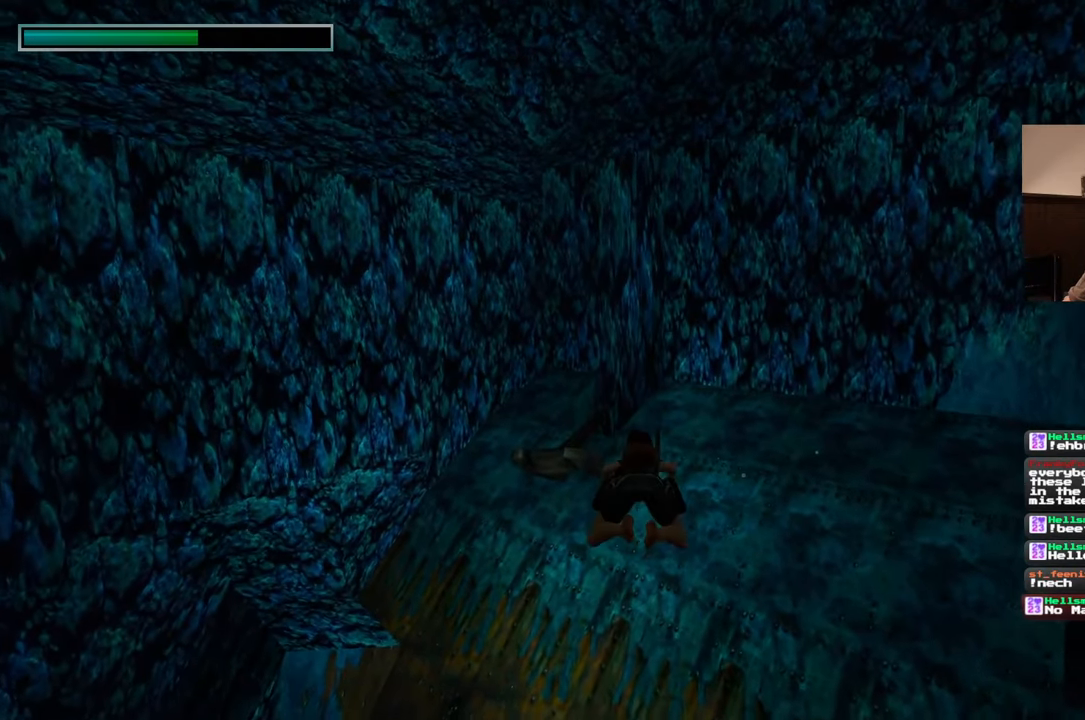
{"dt_ms": 500, "buttons": [], "left_stick": "up", "right_stick": "center", "events": []}
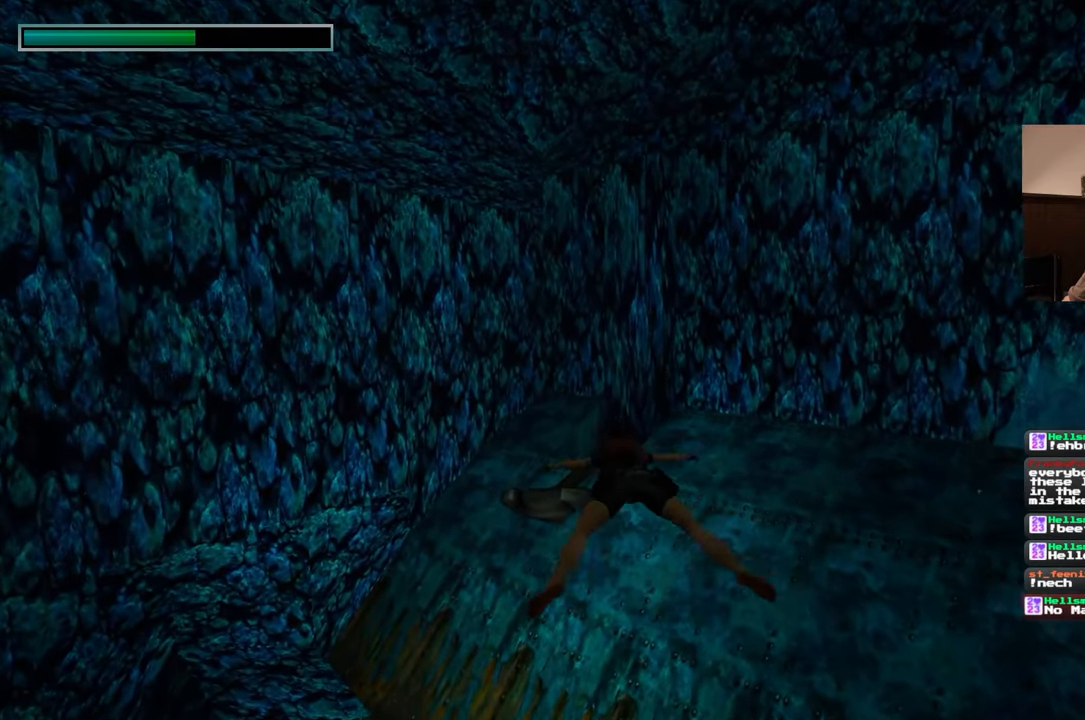
{"dt_ms": 500, "buttons": [], "left_stick": "up", "right_stick": "center", "events": []}
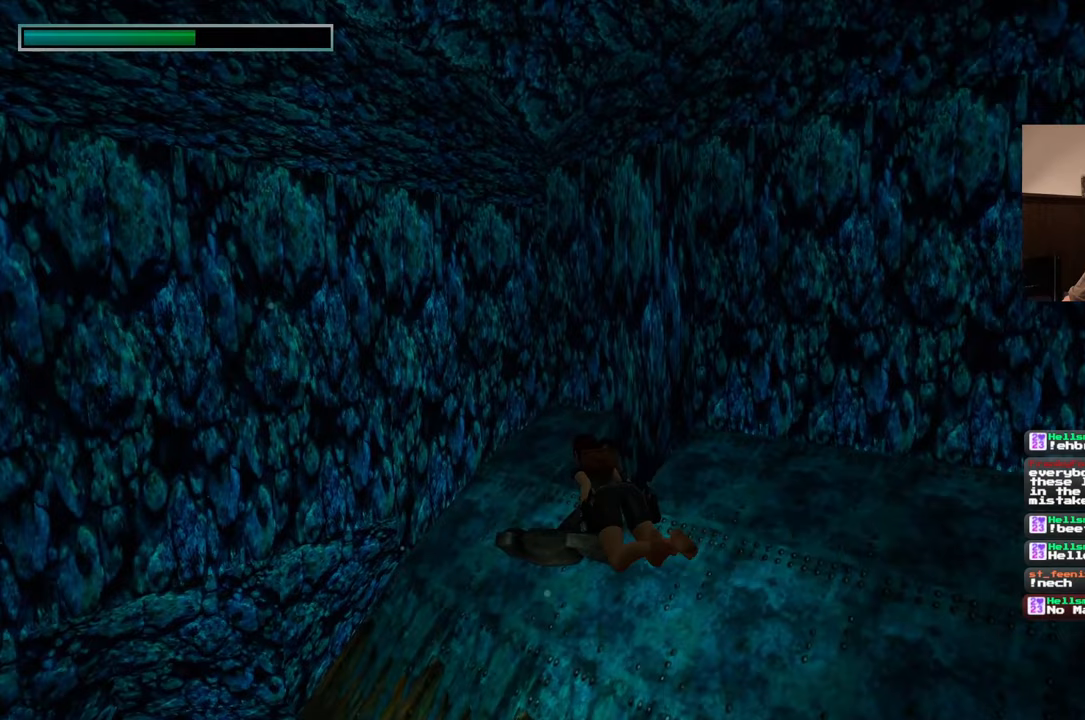
{"dt_ms": 500, "buttons": [], "left_stick": "up", "right_stick": "center"}
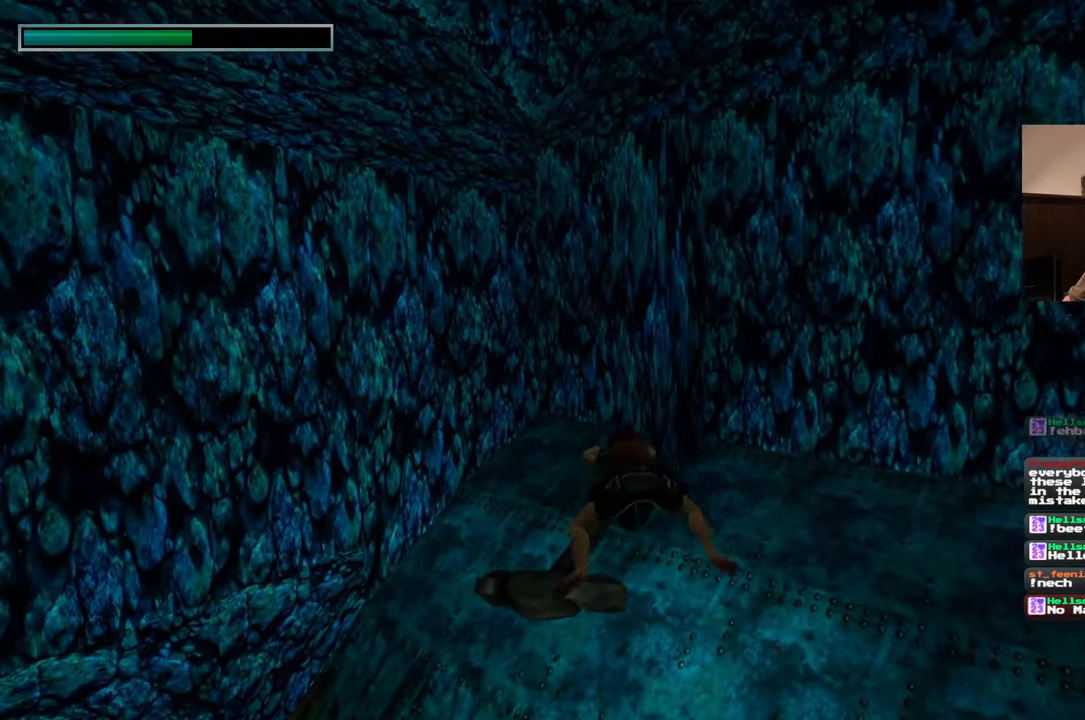
{"dt_ms": 500, "buttons": [], "left_stick": "up", "right_stick": "down"}
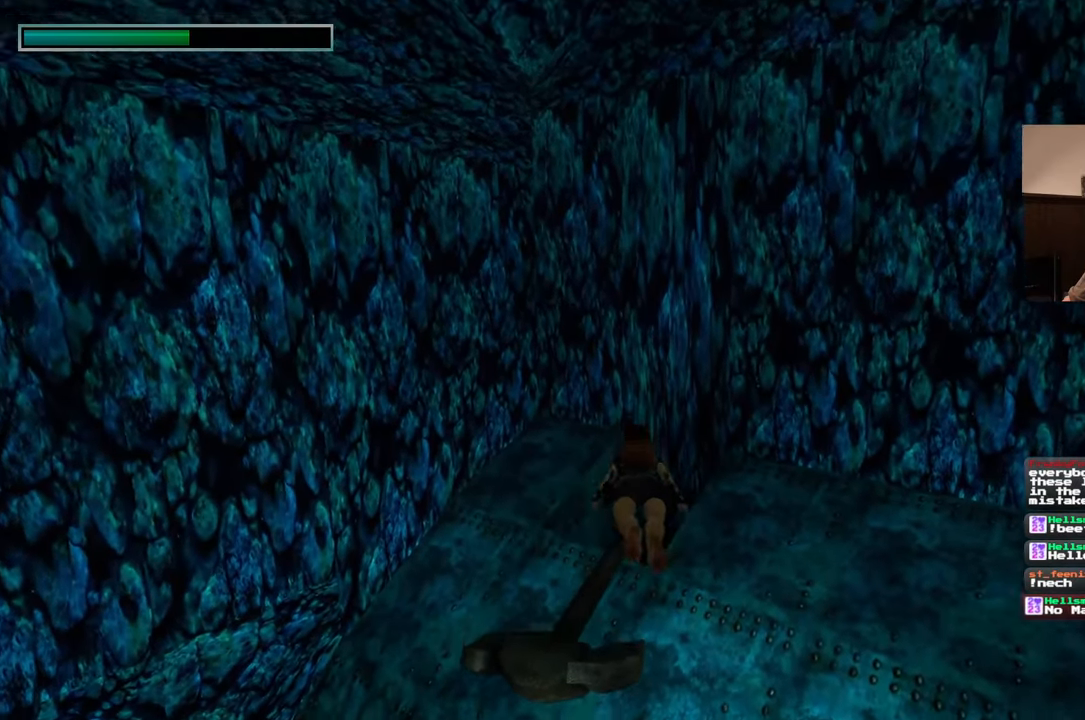
{"dt_ms": 500, "buttons": [], "left_stick": "up", "right_stick": "center", "events": [[33, "right_stick", "center"]]}